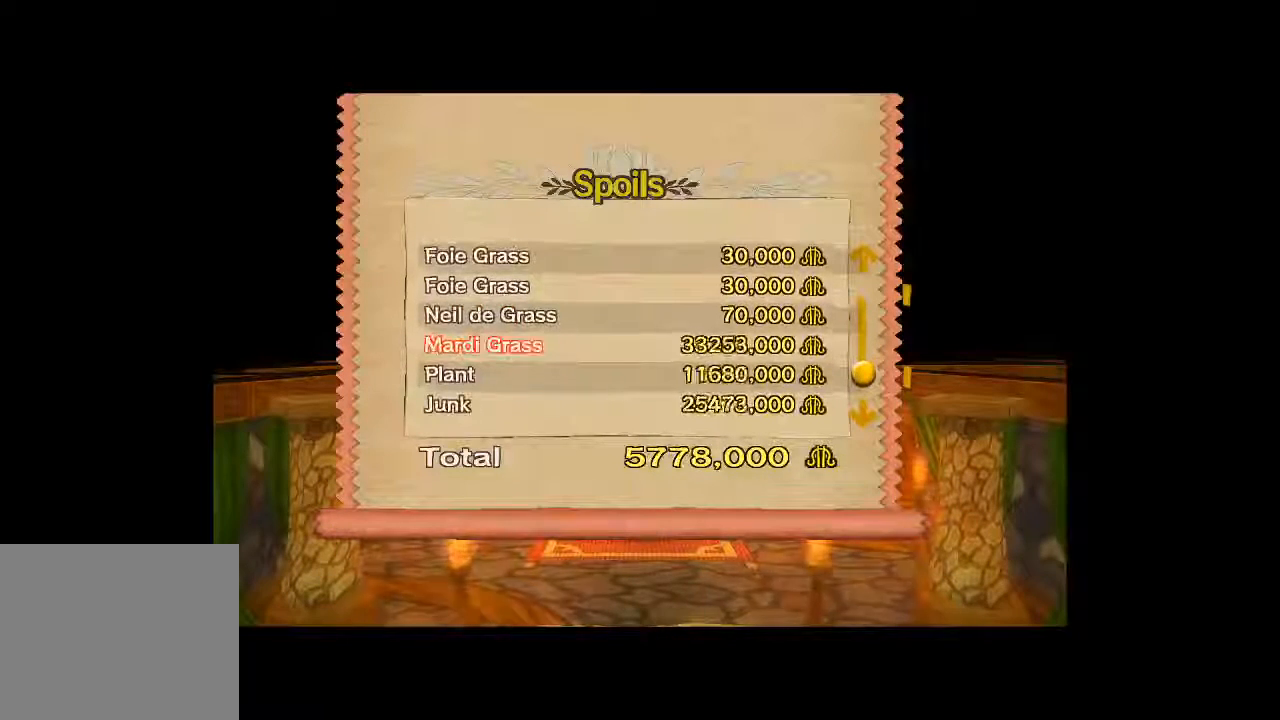
Gameplay with a controller (Xbox layout); each line is a JSON object with the inputs held at the frame after it (dt_ms = milliseconds from this image to that frame). "button_events" lists button changes between this image and that frame as [ms after this image, input, new state], when the widget could be followed in between (sticks are given only as held states). Not read: L3 R3.
{"dt_ms": 500, "buttons": [], "left_stick": "center", "right_stick": "center", "button_events": [[300, "A", "down"], [433, "A", "up"]]}
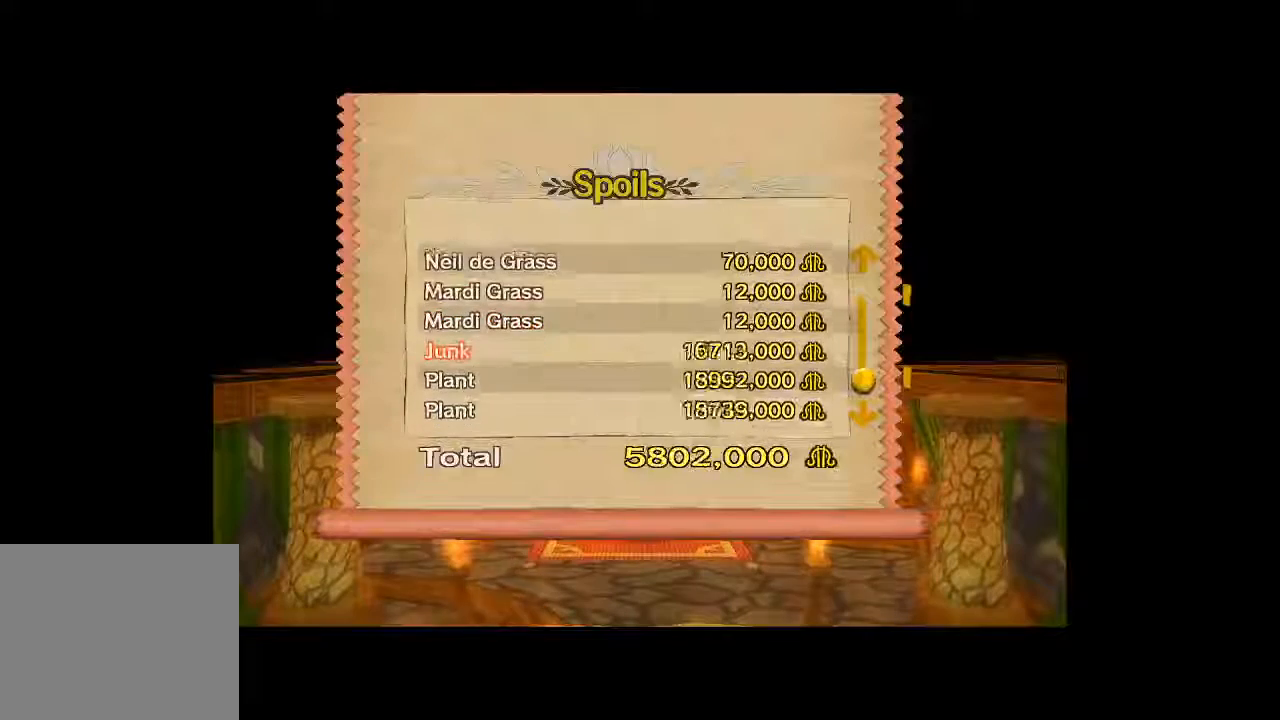
{"dt_ms": 500, "buttons": [], "left_stick": "center", "right_stick": "center", "button_events": [[333, "A", "down"], [467, "A", "up"]]}
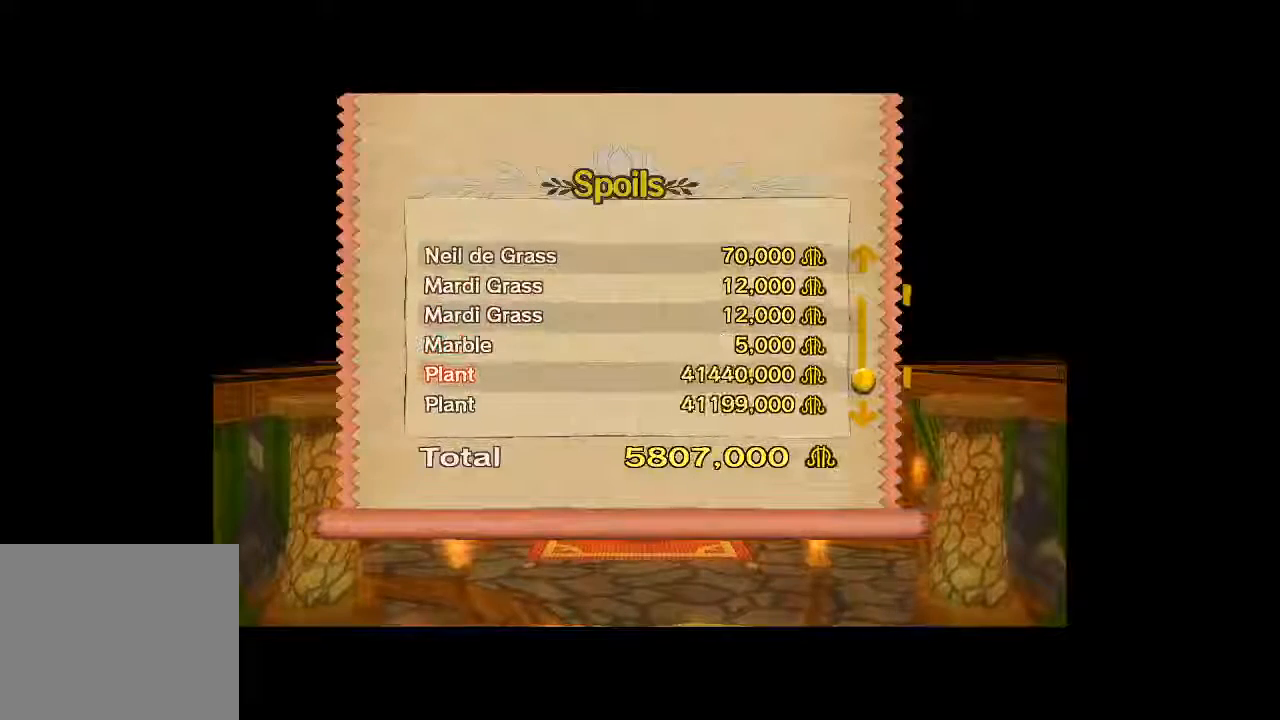
{"dt_ms": 500, "buttons": [], "left_stick": "center", "right_stick": "center", "button_events": [[367, "A", "down"], [500, "A", "up"]]}
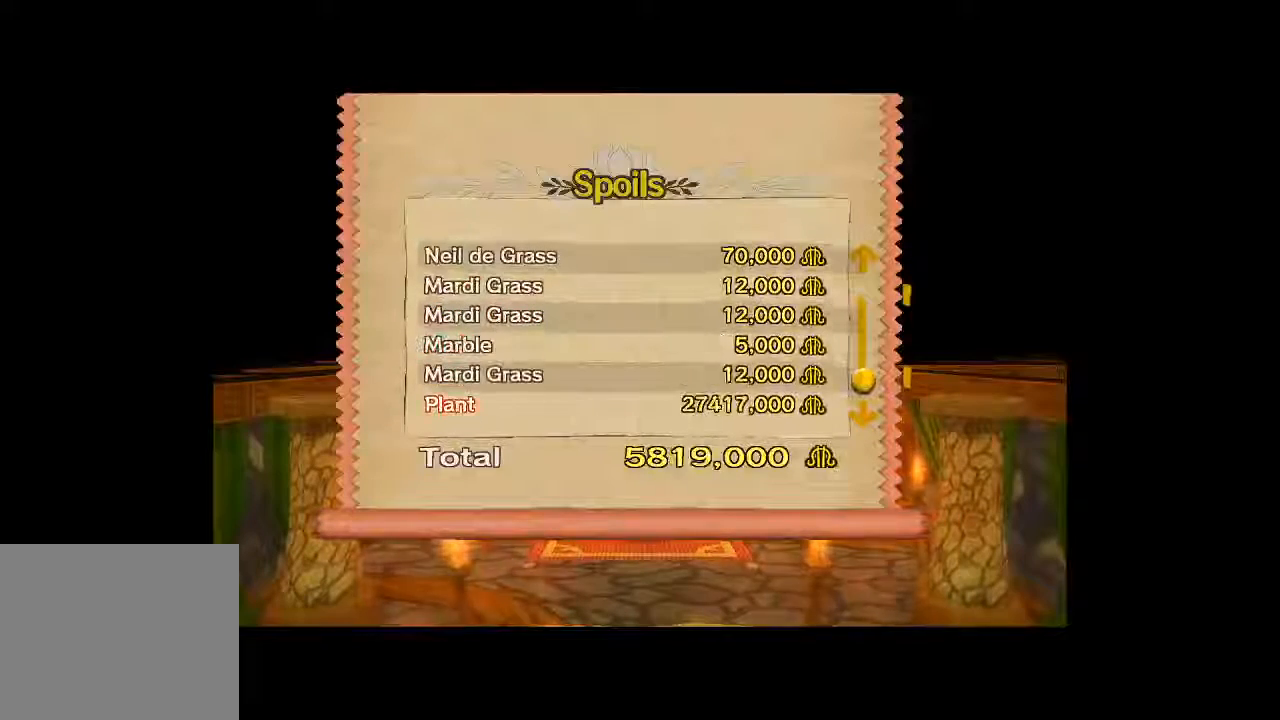
{"dt_ms": 500, "buttons": [], "left_stick": "center", "right_stick": "center", "button_events": [[367, "A", "down"], [500, "A", "up"]]}
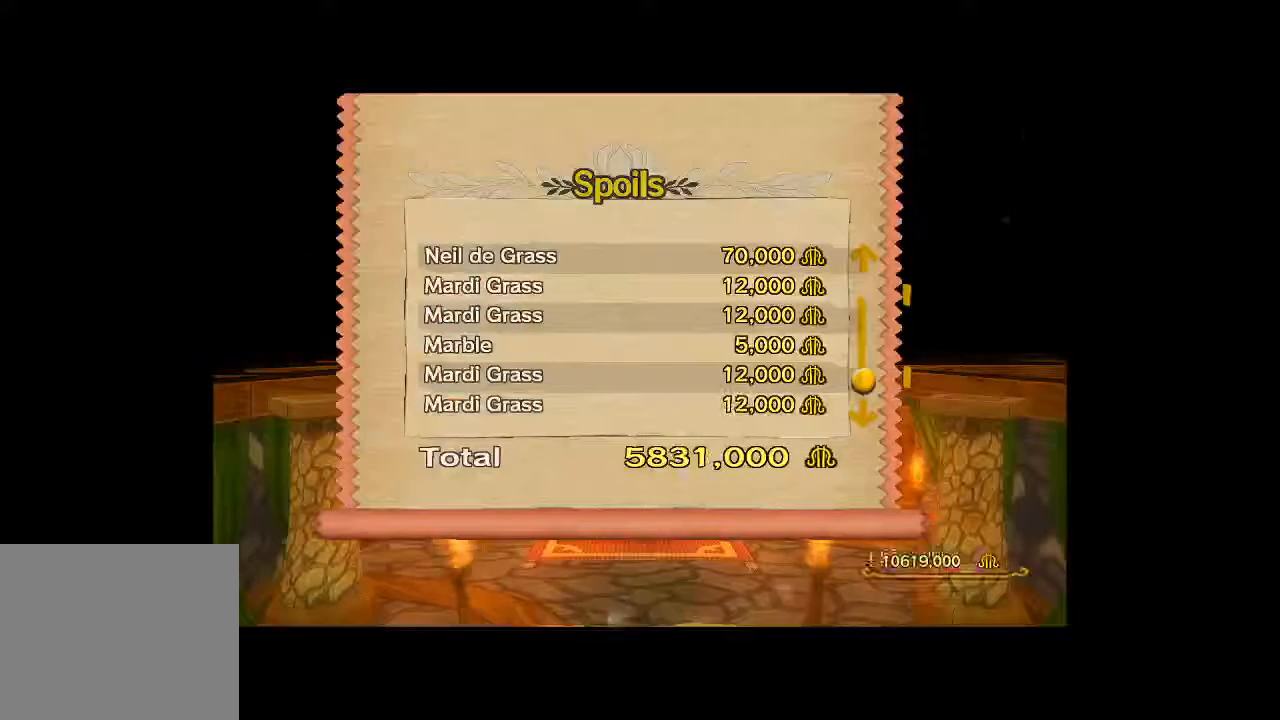
{"dt_ms": 500, "buttons": [], "left_stick": "center", "right_stick": "center", "button_events": []}
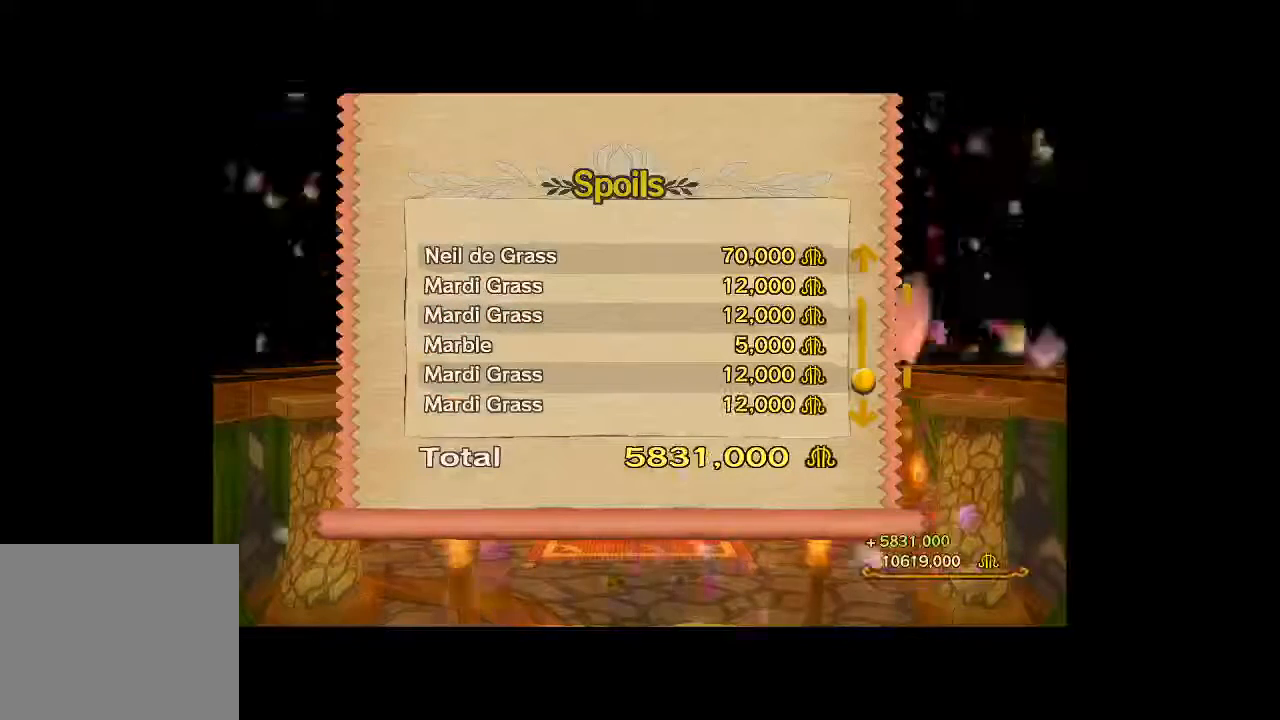
{"dt_ms": 500, "buttons": ["A"], "left_stick": "center", "right_stick": "center", "button_events": [[433, "A", "down"]]}
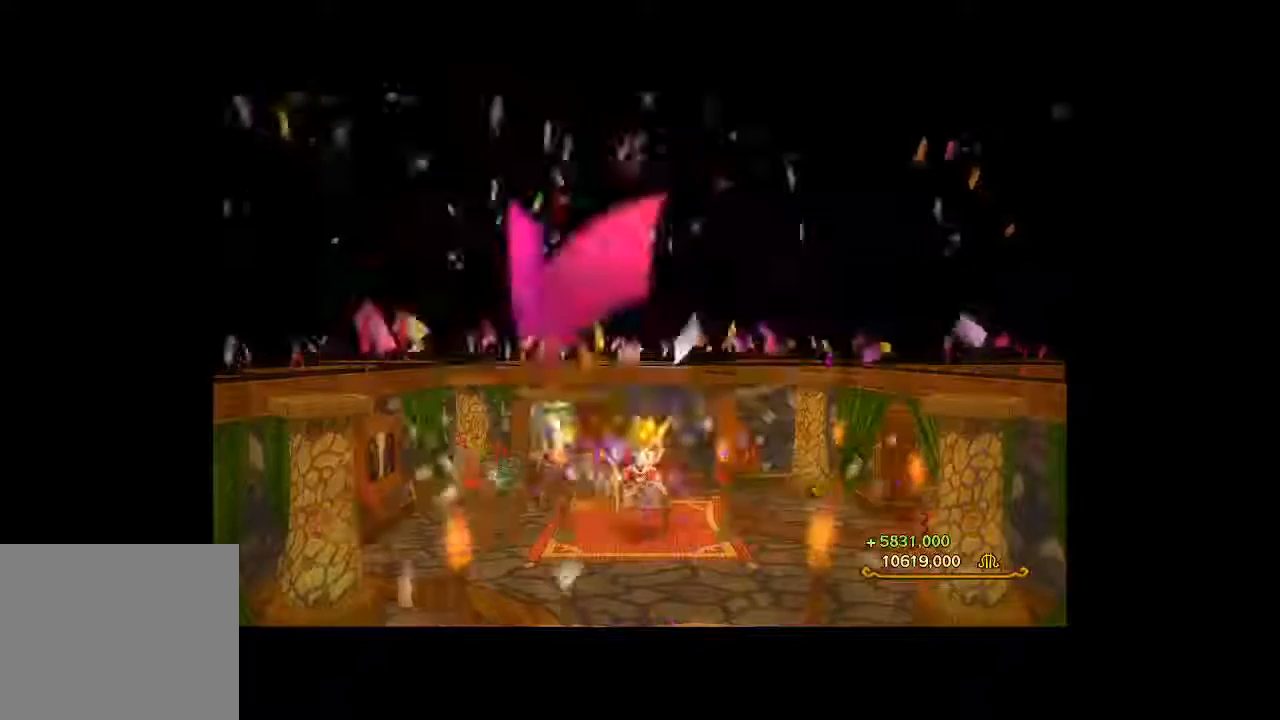
{"dt_ms": 500, "buttons": [], "left_stick": "center", "right_stick": "center", "button_events": [[67, "A", "up"]]}
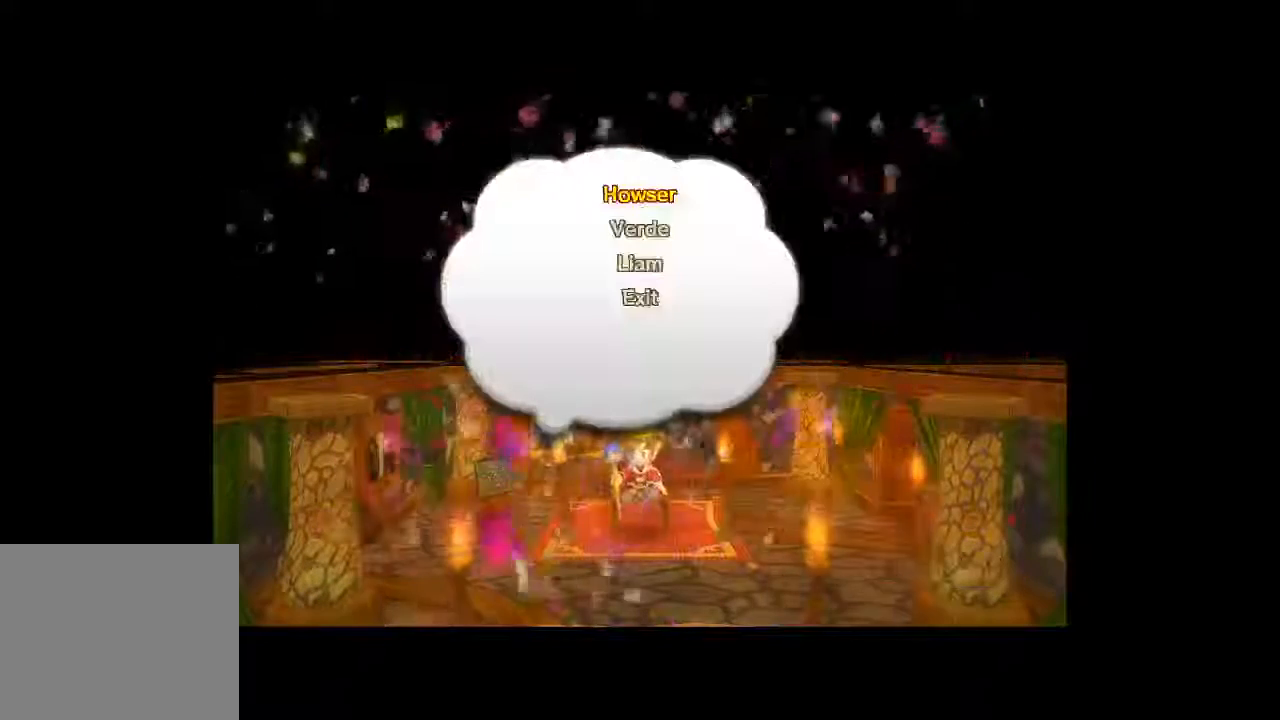
{"dt_ms": 500, "buttons": [], "left_stick": "center", "right_stick": "center", "button_events": []}
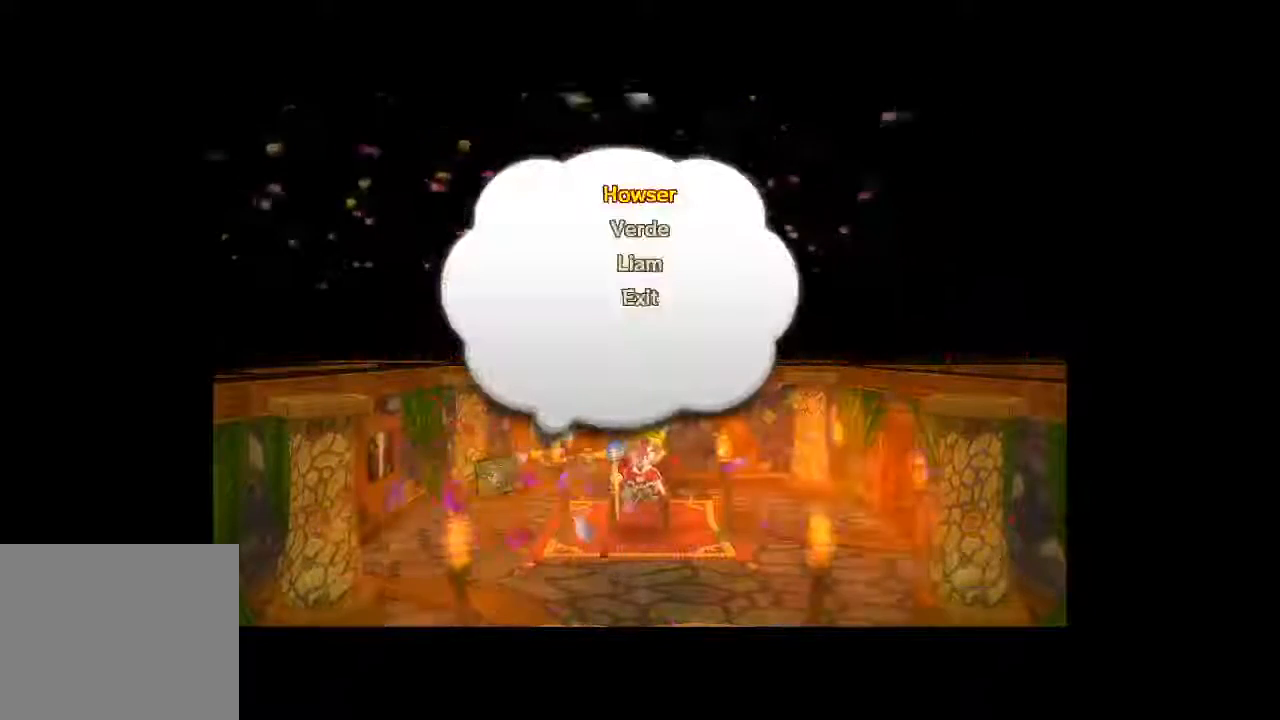
{"dt_ms": 500, "buttons": [], "left_stick": "down-left", "right_stick": "center", "button_events": []}
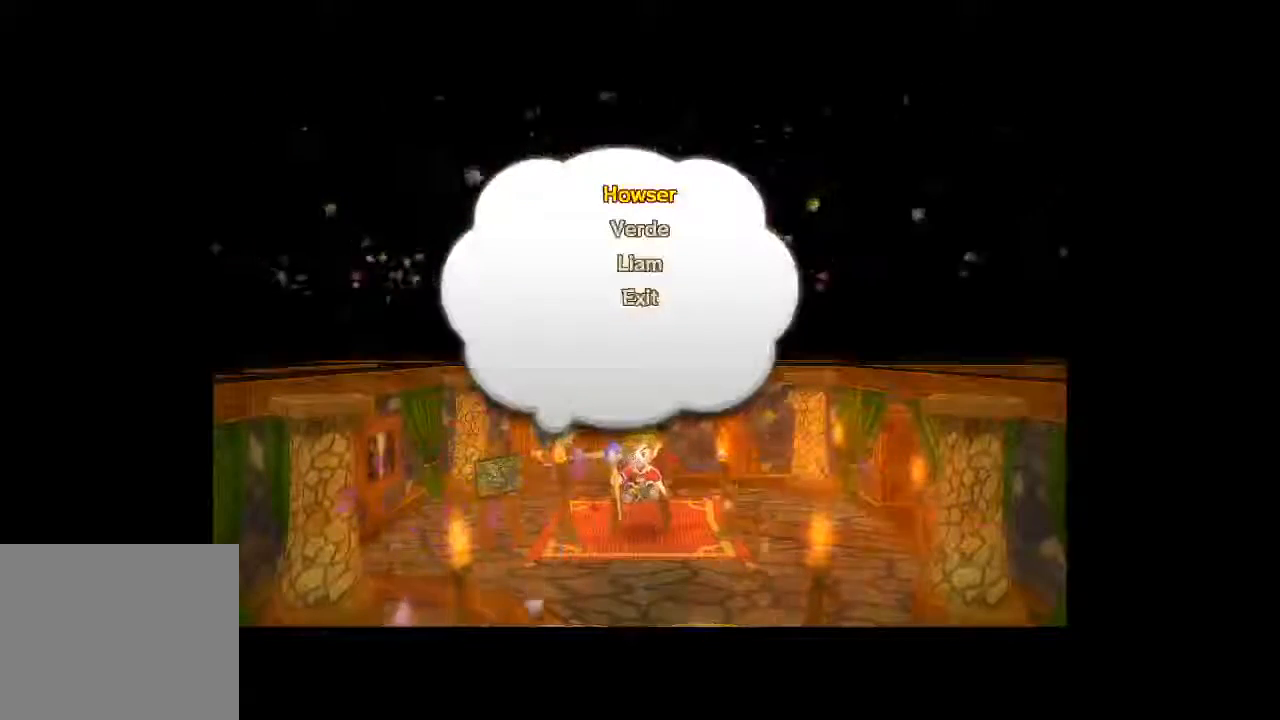
{"dt_ms": 500, "buttons": [], "left_stick": "center", "right_stick": "center", "button_events": []}
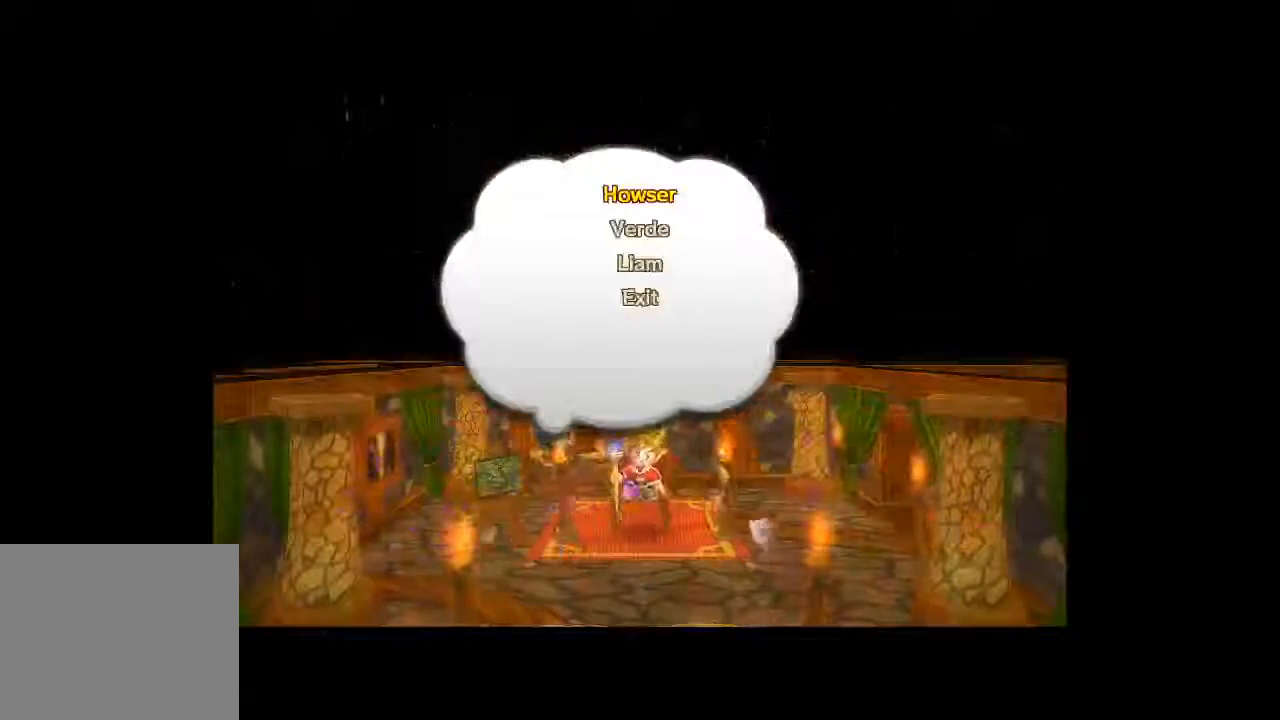
{"dt_ms": 1000, "buttons": [], "left_stick": "center", "right_stick": "center", "button_events": [[867, "A", "down"], [967, "A", "up"]]}
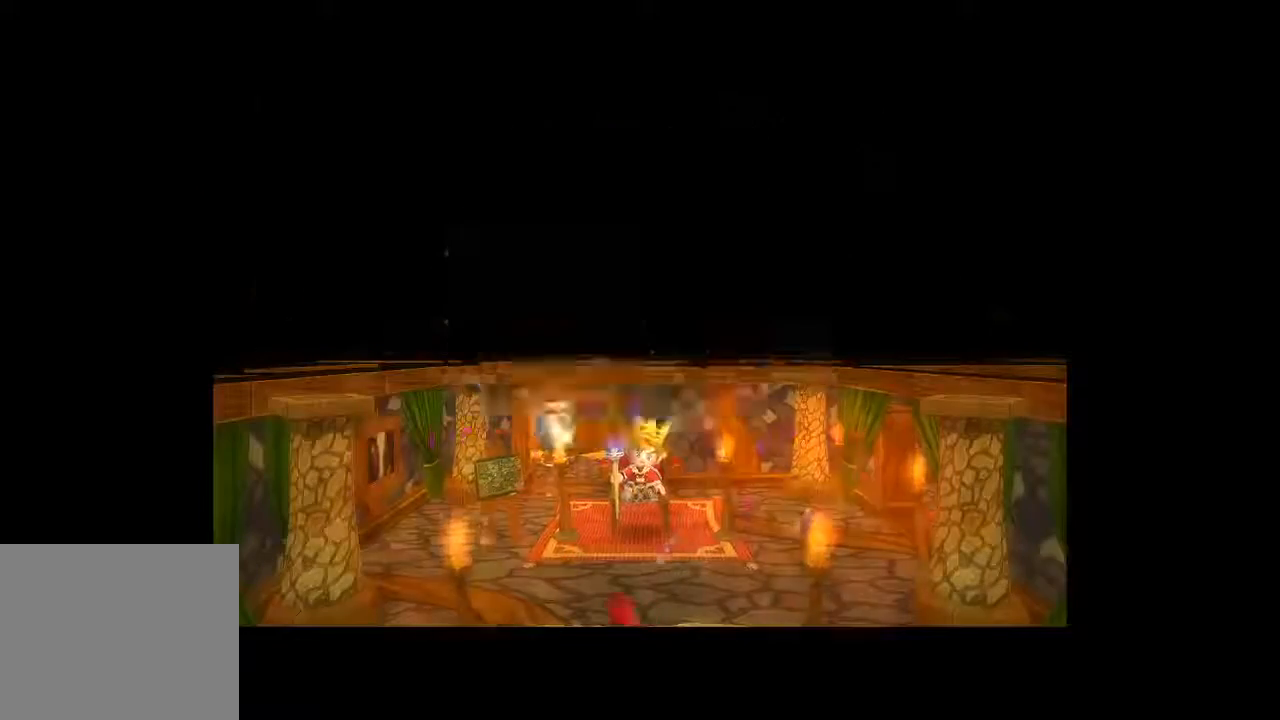
{"dt_ms": 500, "buttons": [], "left_stick": "center", "right_stick": "center", "button_events": []}
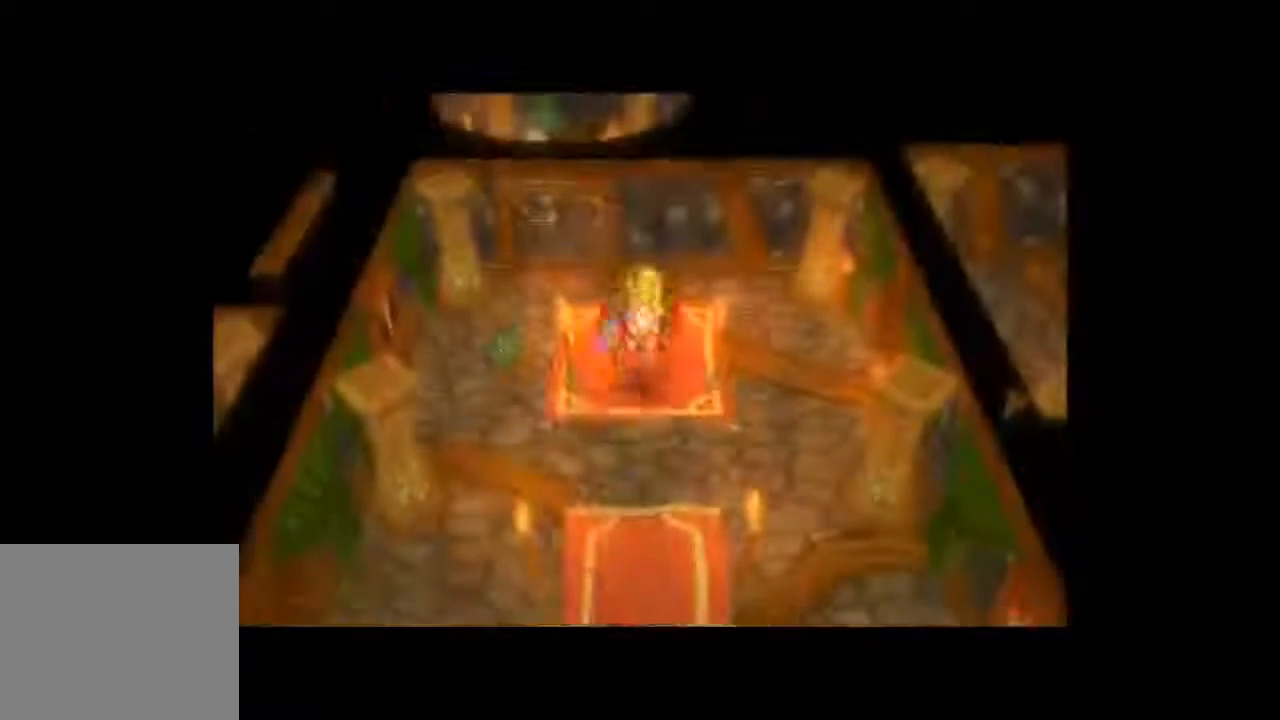
{"dt_ms": 1000, "buttons": [], "left_stick": "right", "right_stick": "center", "button_events": []}
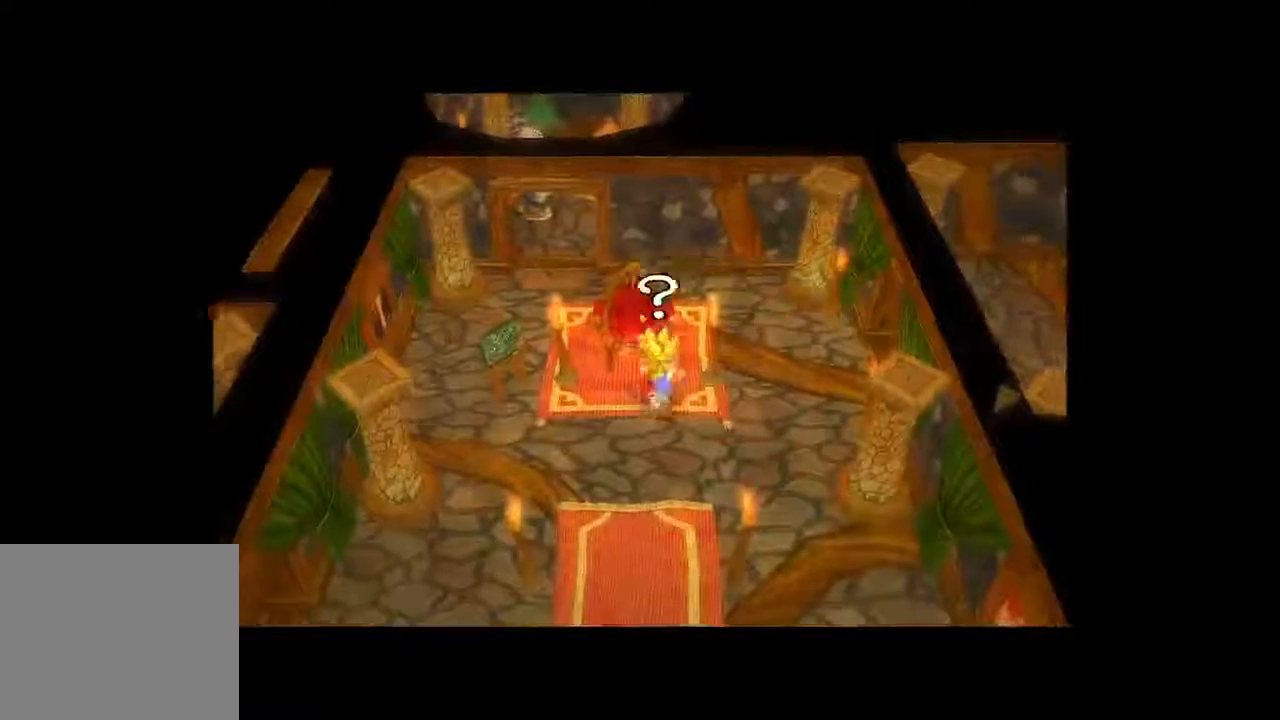
{"dt_ms": 500, "buttons": [], "left_stick": "right", "right_stick": "center", "button_events": []}
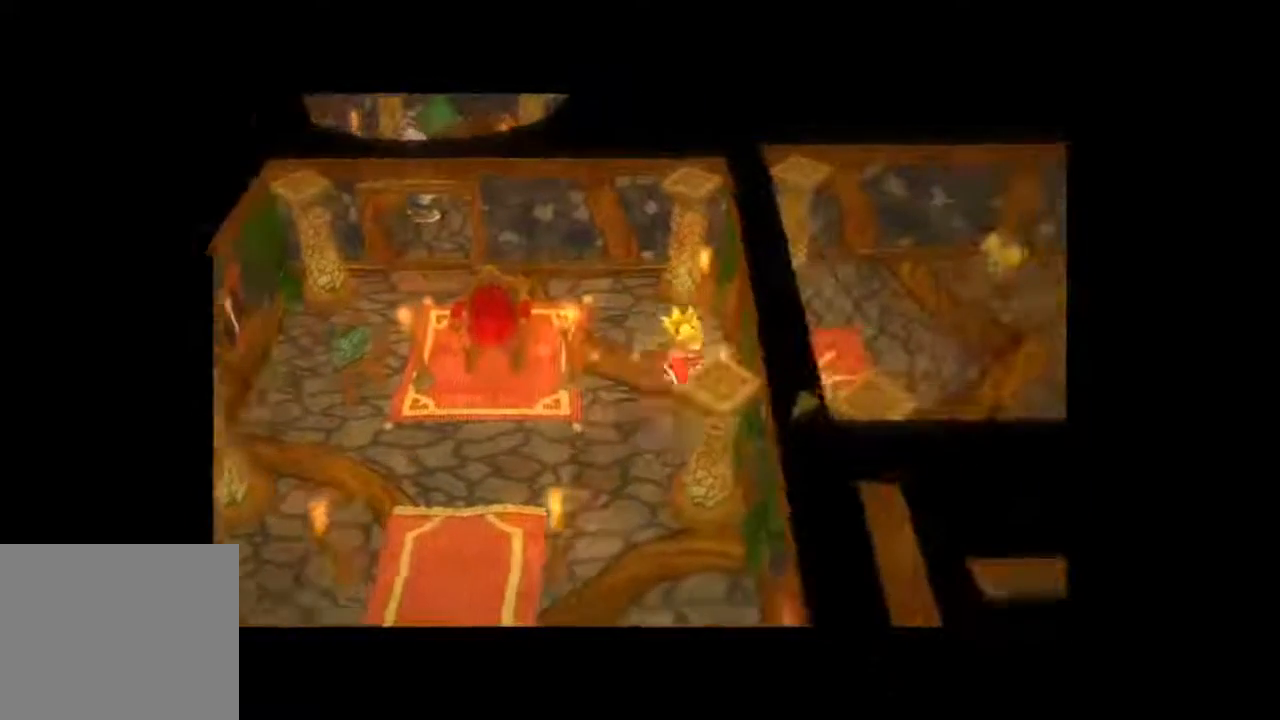
{"dt_ms": 500, "buttons": [], "left_stick": "right", "right_stick": "center", "button_events": []}
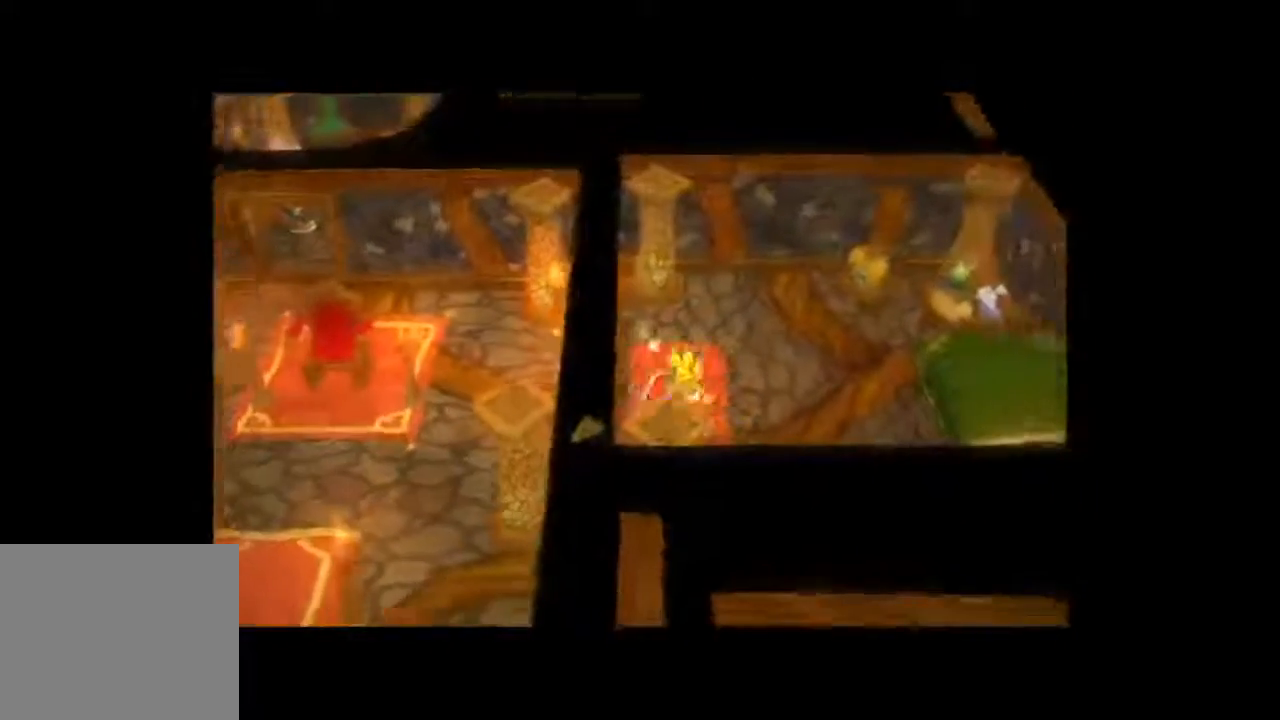
{"dt_ms": 500, "buttons": ["A"], "left_stick": "right", "right_stick": "center", "button_events": [[500, "A", "down"]]}
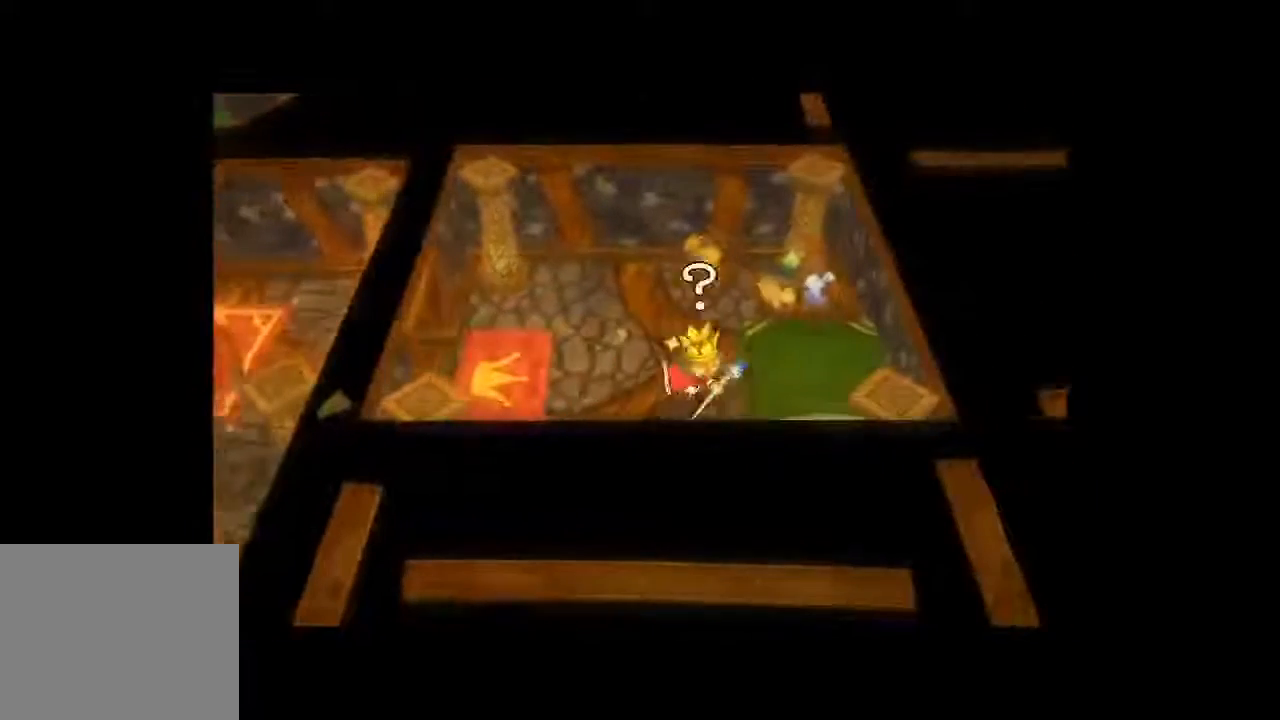
{"dt_ms": 500, "buttons": [], "left_stick": "center", "right_stick": "center", "button_events": [[100, "A", "up"]]}
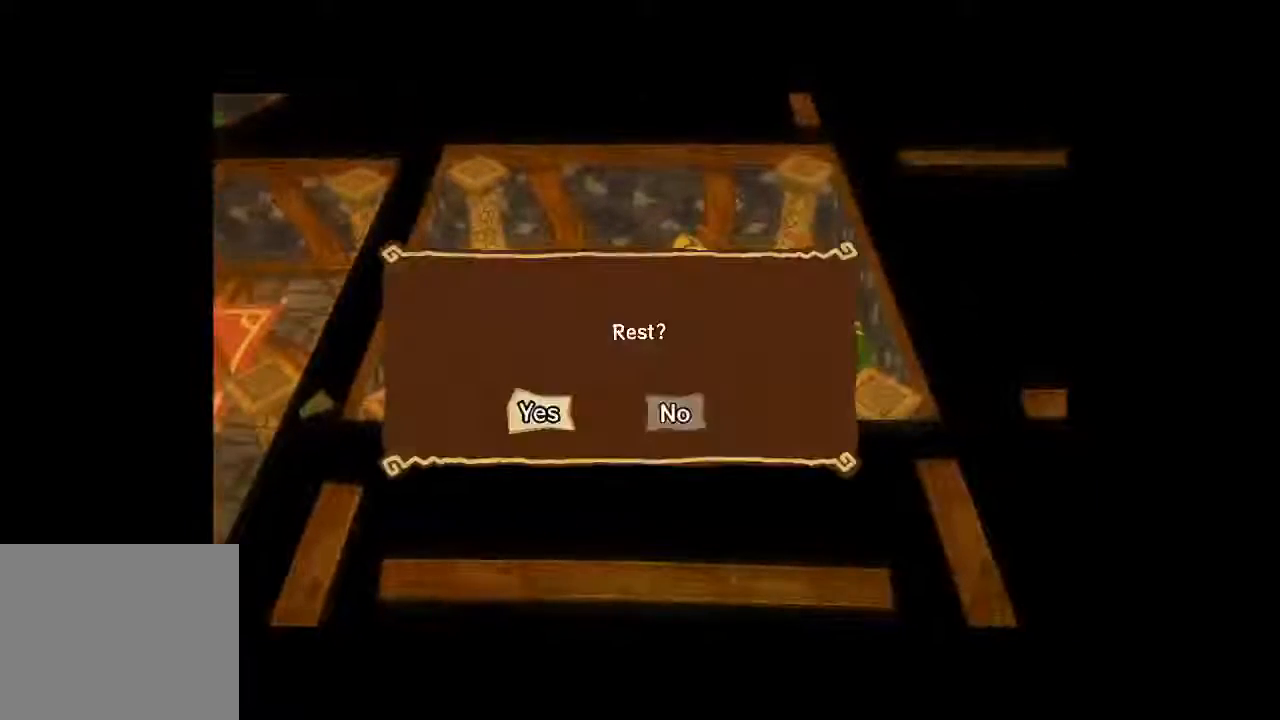
{"dt_ms": 500, "buttons": [], "left_stick": "center", "right_stick": "center", "button_events": [[367, "A", "down"], [500, "A", "up"]]}